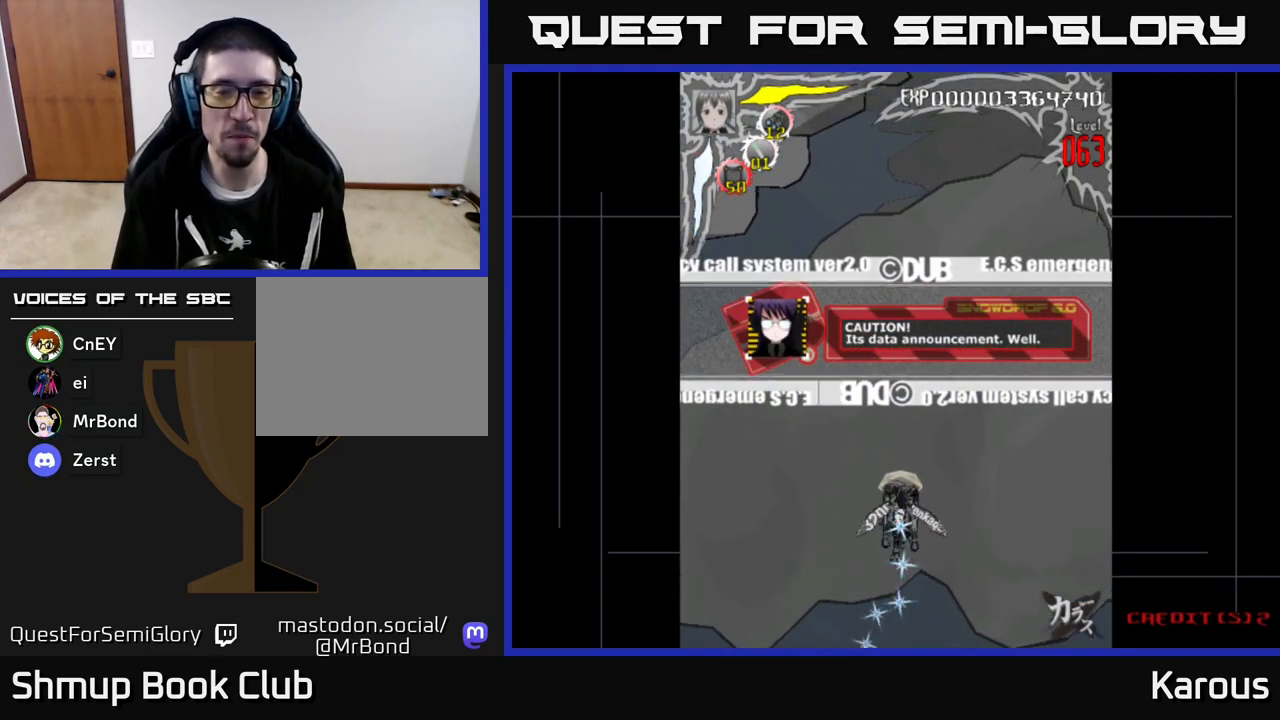
Gameplay with a controller (Xbox layout); each line is a JSON object with the inputs held at the frame after it. "events" lists button and stick changes between this image and that frame as [ms after this image, input, new state], when the widget could be followed in between. Not read: right_stick.
{"buttons": [], "left_stick": "center", "events": [[367, "DPAD_UP", "up"]]}
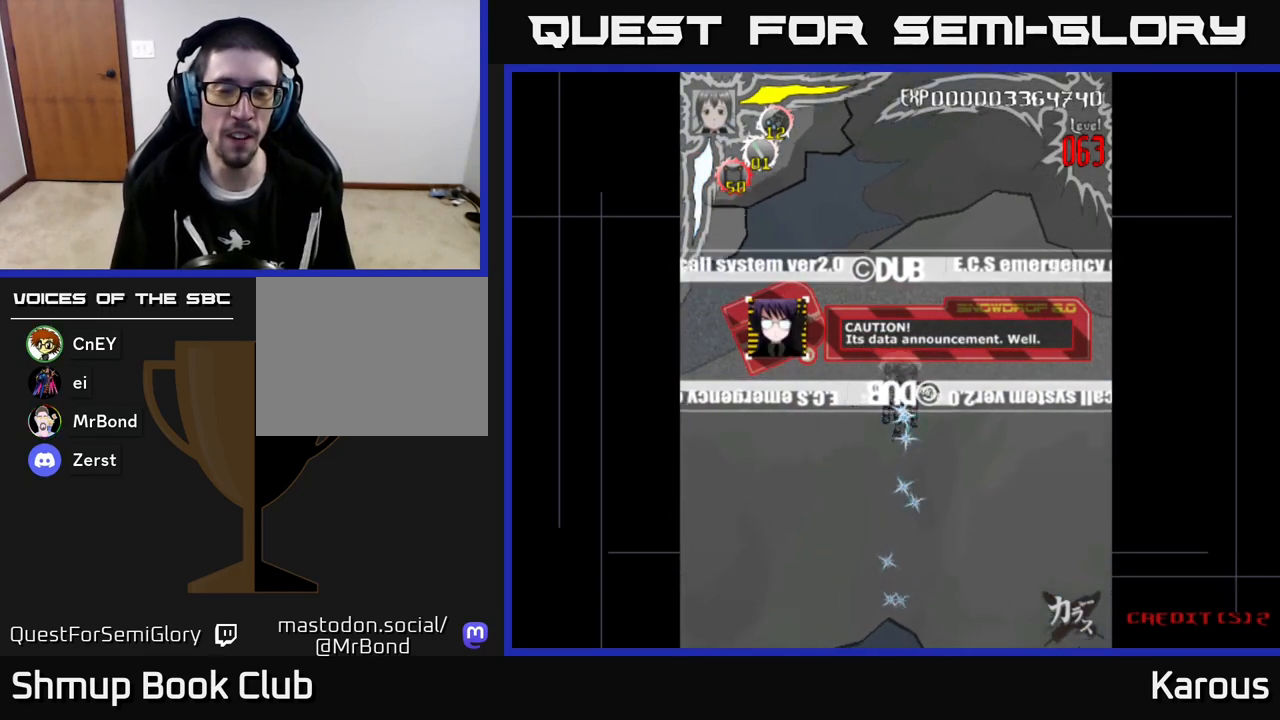
{"buttons": [], "left_stick": "center", "events": []}
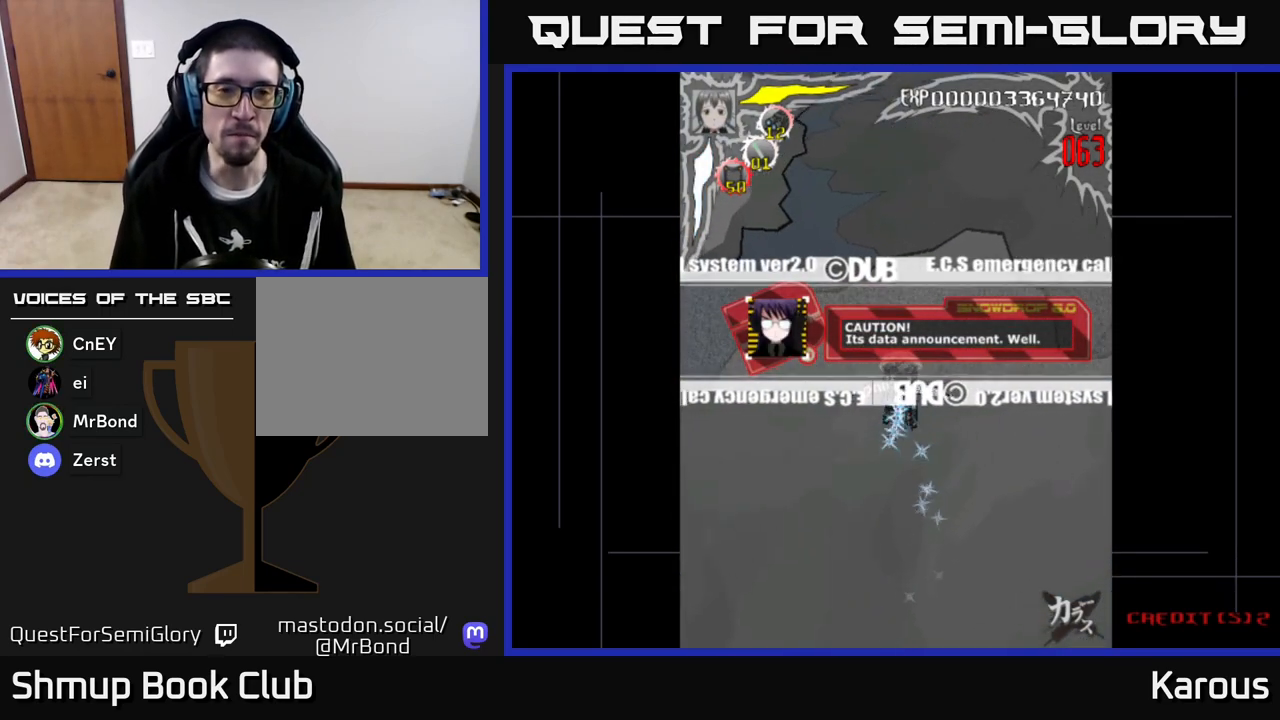
{"buttons": [], "left_stick": "center", "events": []}
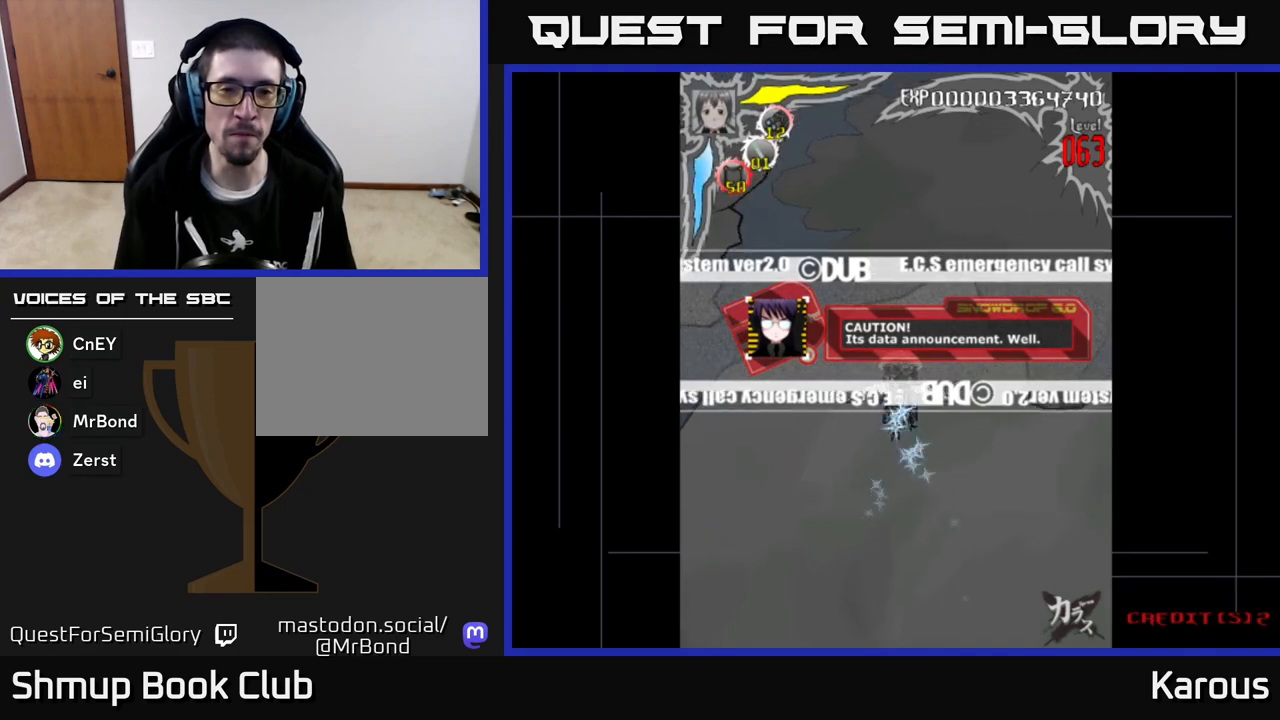
{"buttons": [], "left_stick": "center", "events": []}
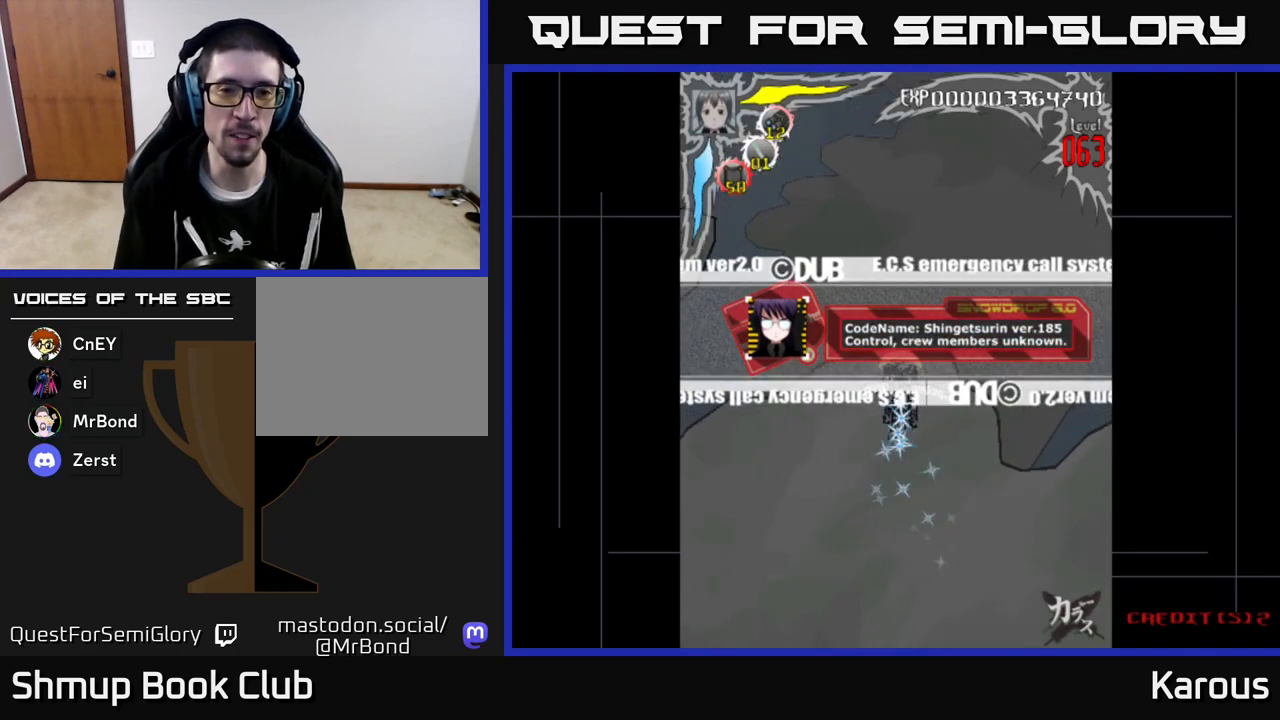
{"buttons": [], "left_stick": "center", "events": []}
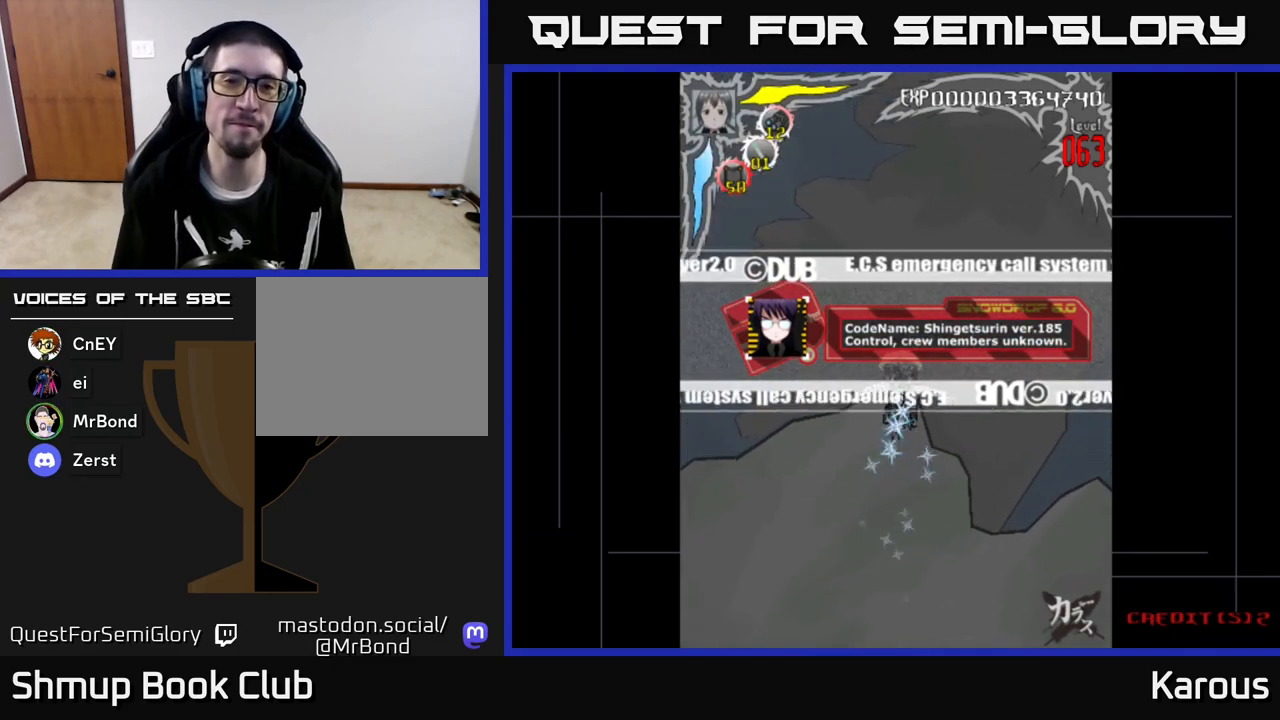
{"buttons": [], "left_stick": "center", "events": []}
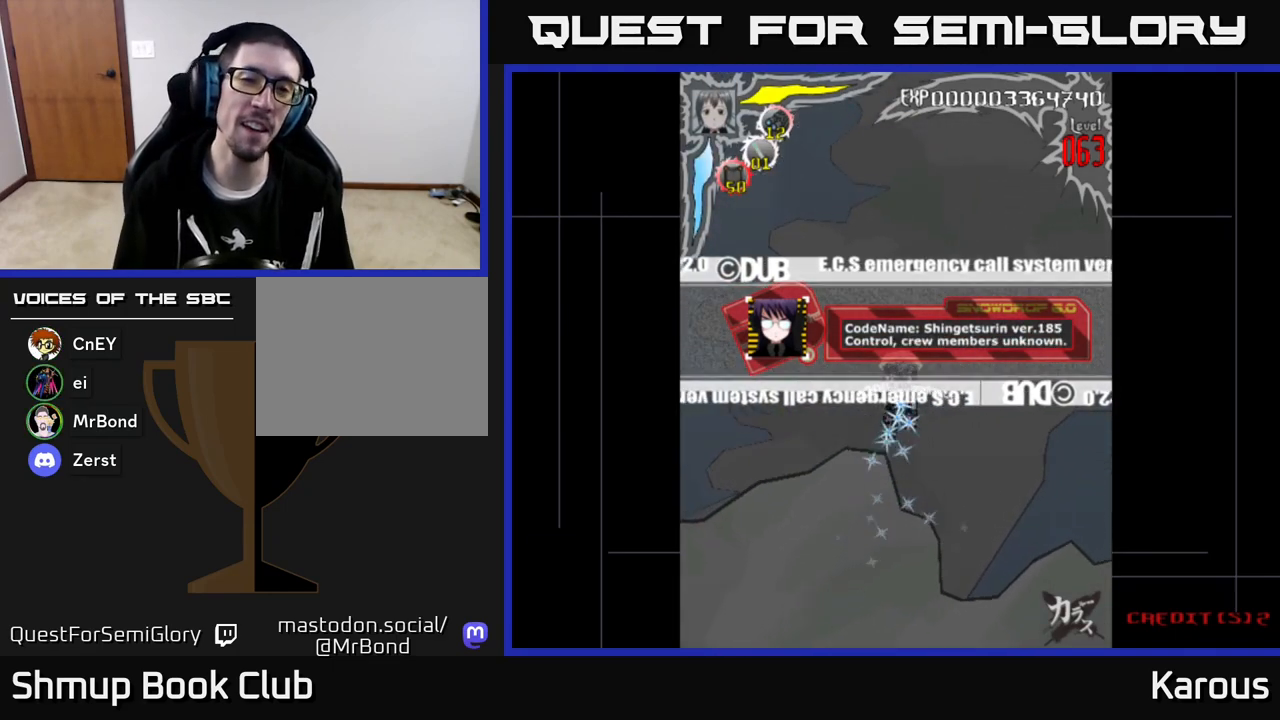
{"buttons": [], "left_stick": "center", "events": []}
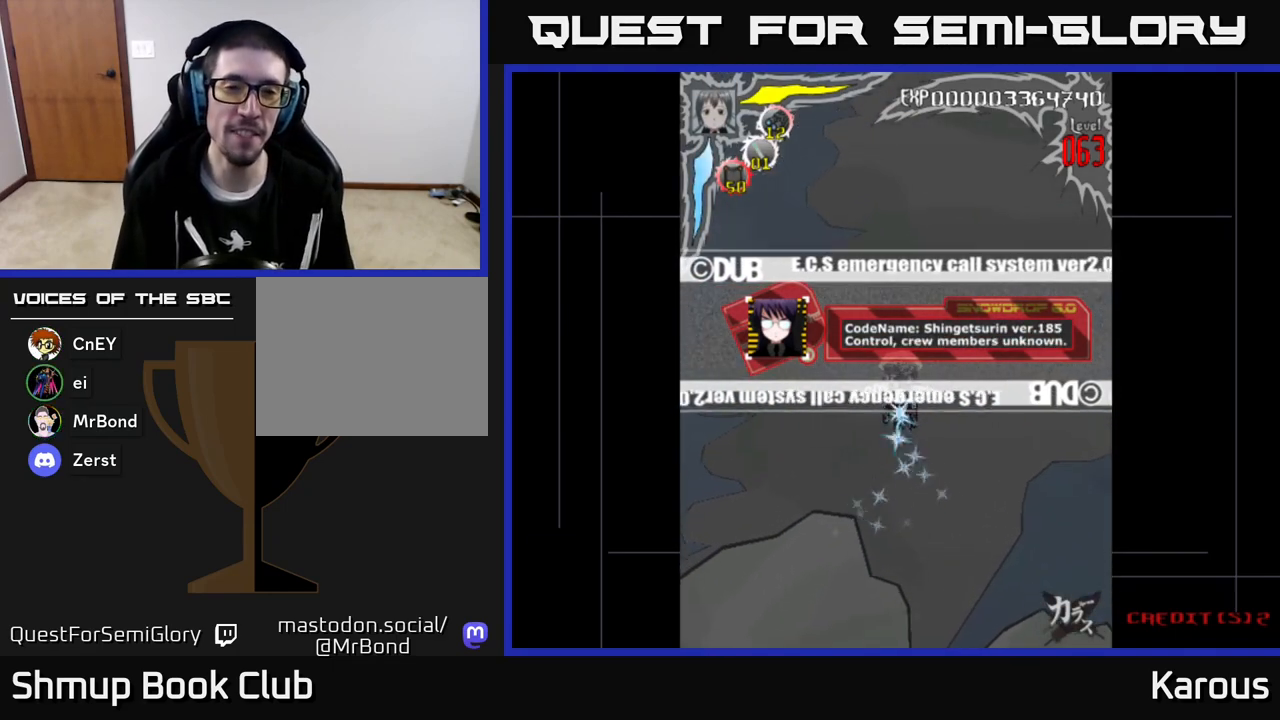
{"buttons": [], "left_stick": "center", "events": []}
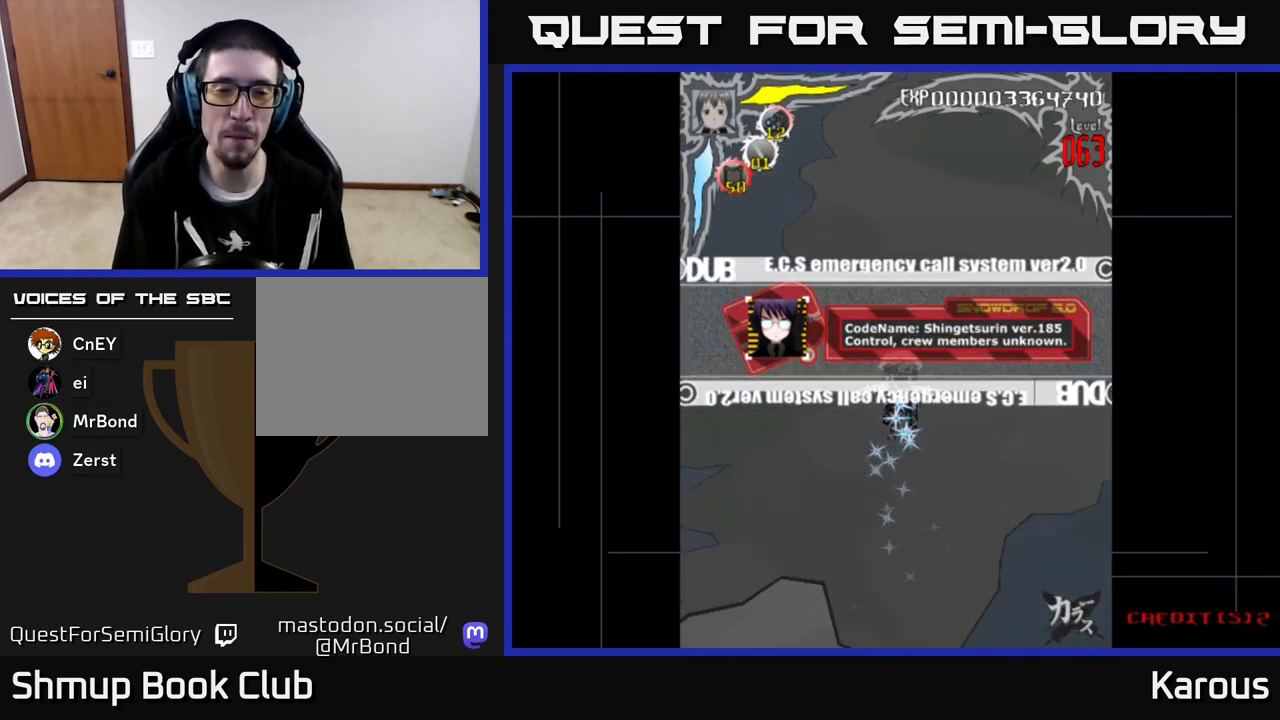
{"buttons": [], "left_stick": "center", "events": [[233, "DPAD_DOWN", "down"], [350, "DPAD_DOWN", "up"]]}
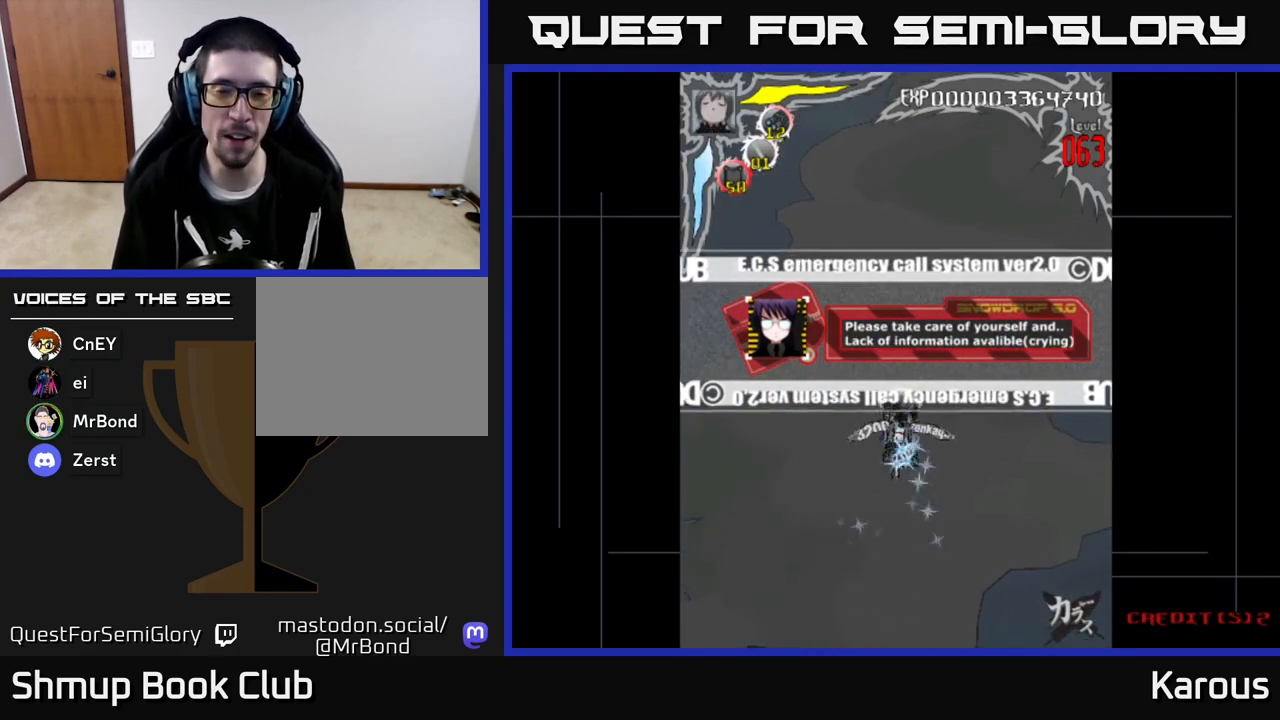
{"buttons": [], "left_stick": "center", "events": []}
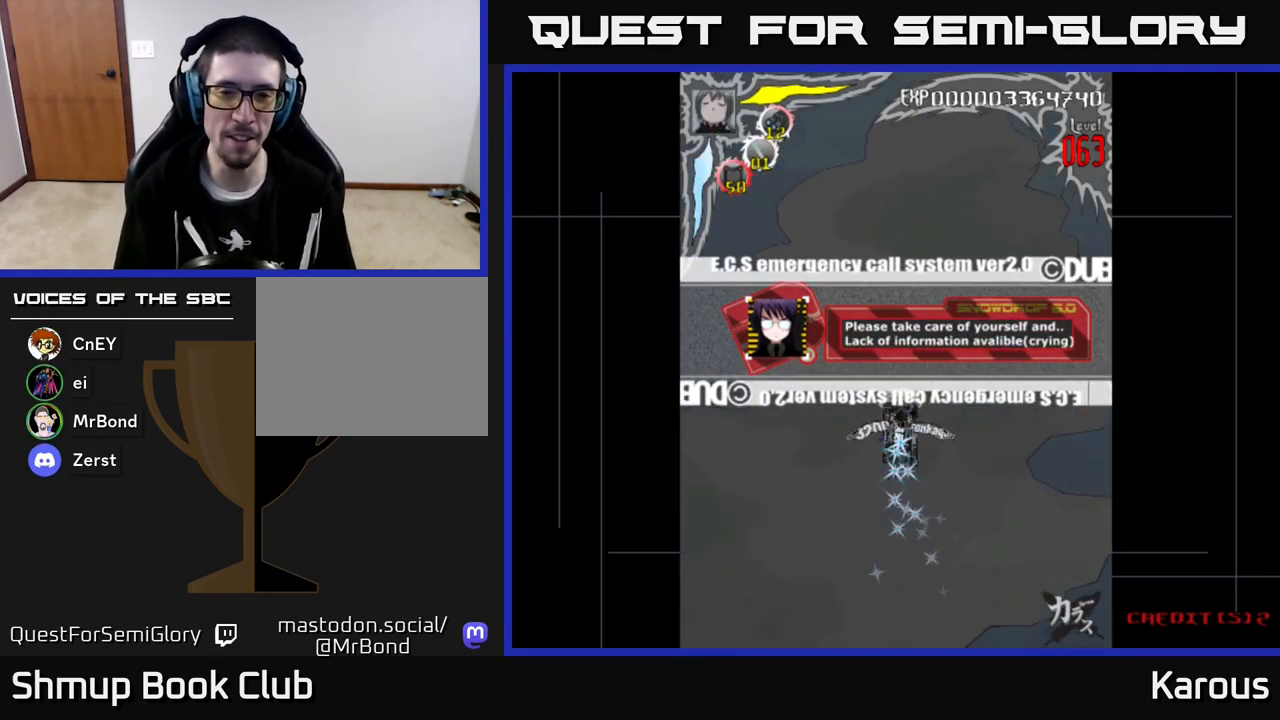
{"buttons": [], "left_stick": "center", "events": []}
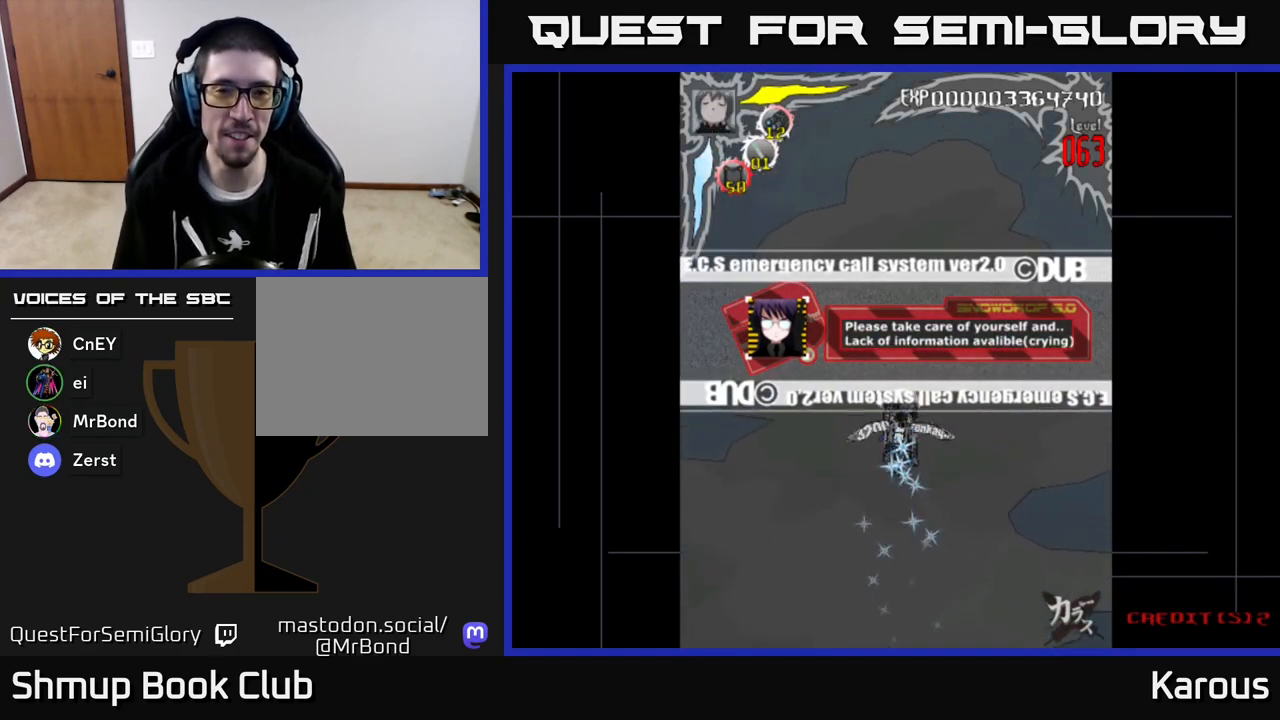
{"buttons": ["DPAD_UP"], "left_stick": "center", "events": [[433, "DPAD_UP", "down"]]}
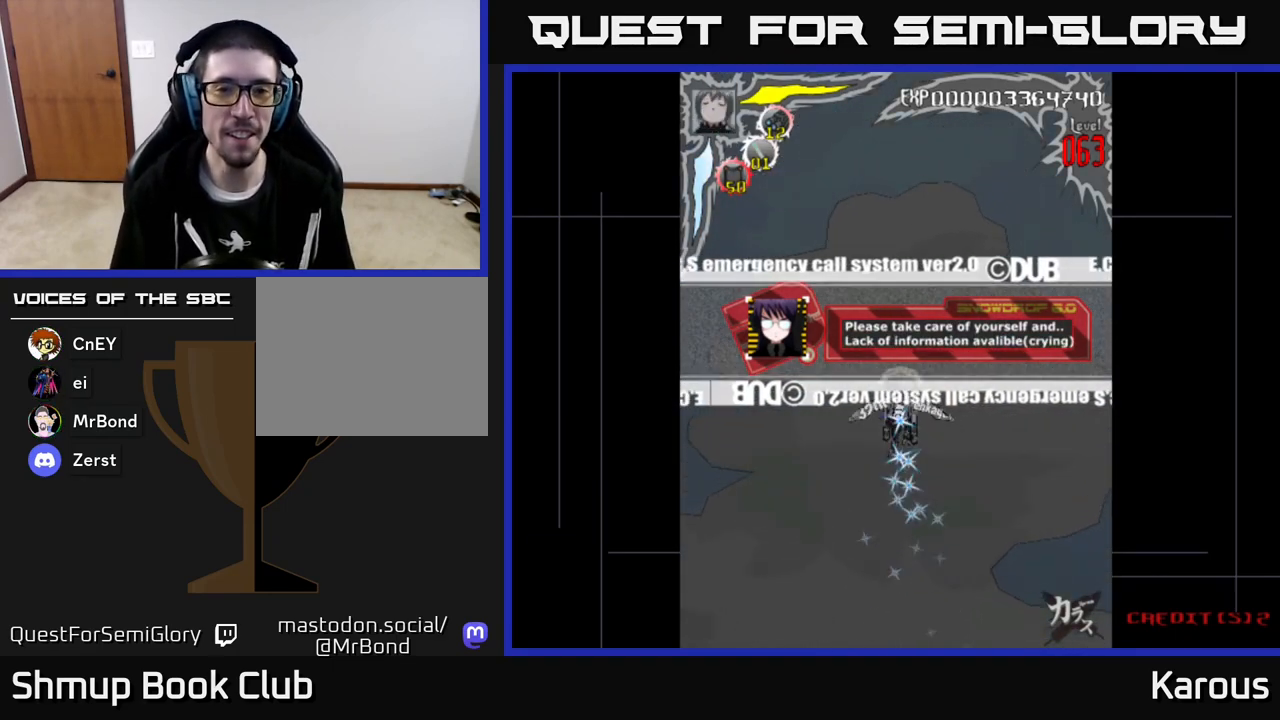
{"buttons": [], "left_stick": "center", "events": [[267, "DPAD_LEFT", "down"], [350, "DPAD_UP", "up"], [383, "DPAD_LEFT", "up"]]}
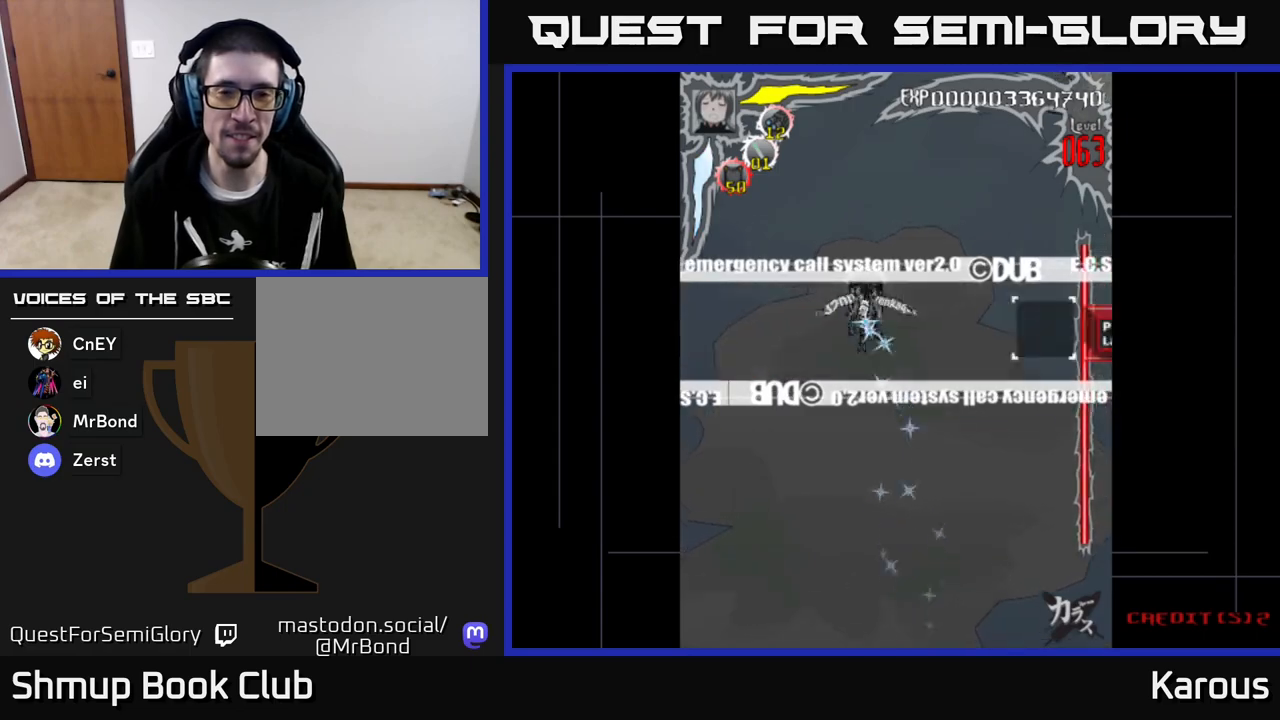
{"buttons": [], "left_stick": "center", "events": [[150, "DPAD_UP", "down"], [183, "DPAD_RIGHT", "down"], [233, "DPAD_RIGHT", "up"], [350, "DPAD_UP", "up"]]}
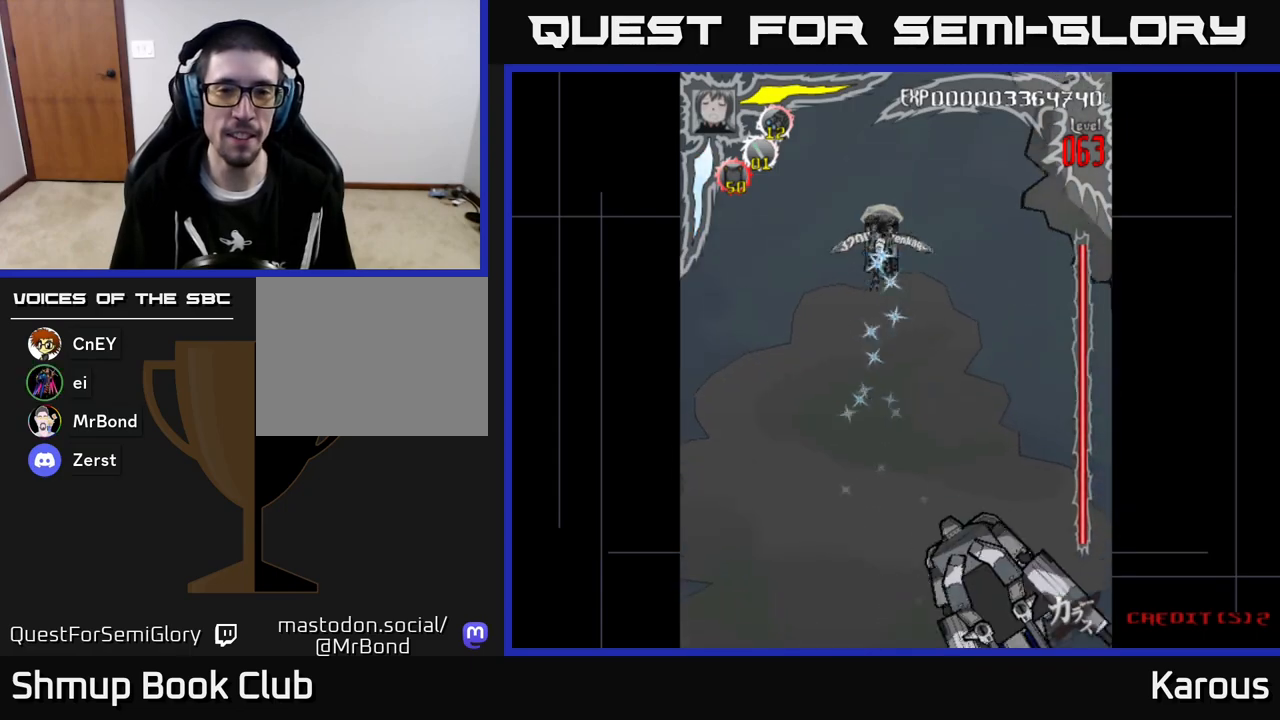
{"buttons": ["A", "DPAD_DOWN"], "left_stick": "center", "events": [[233, "DPAD_DOWN", "down"], [483, "A", "down"]]}
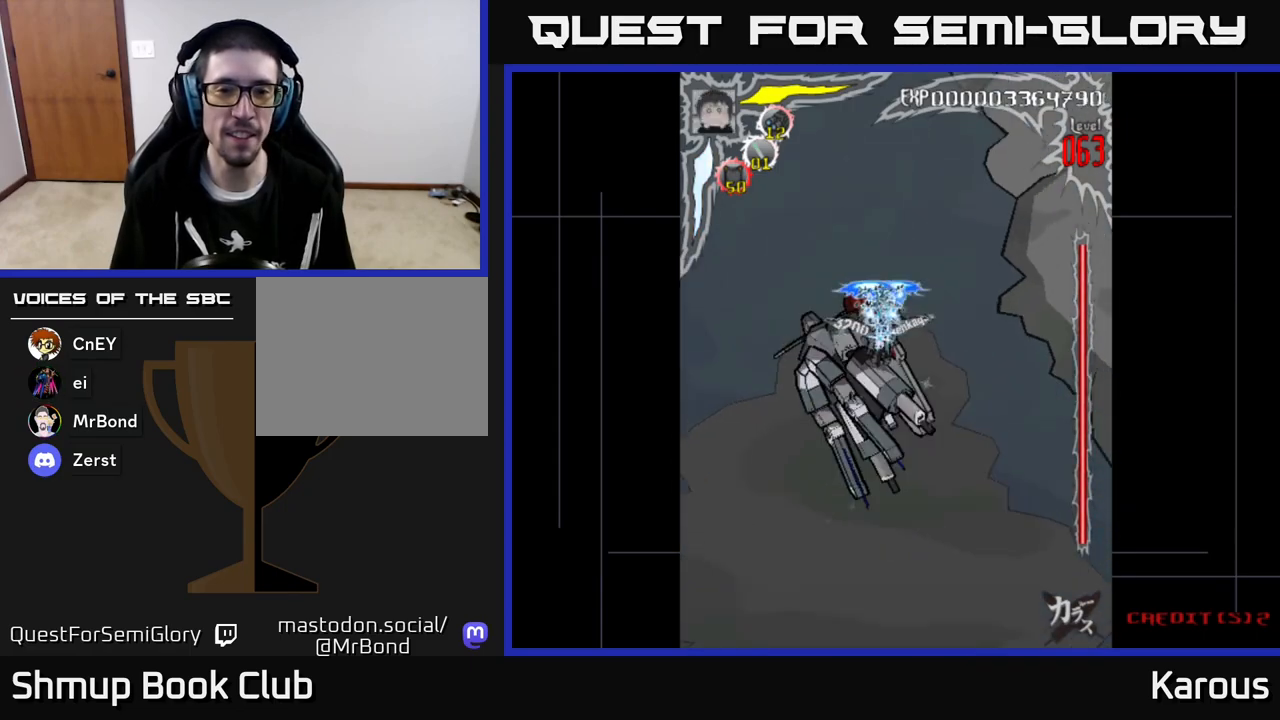
{"buttons": ["A"], "left_stick": "center", "events": [[17, "DPAD_LEFT", "down"], [117, "DPAD_DOWN", "up"], [167, "DPAD_LEFT", "up"], [350, "DPAD_UP", "down"], [483, "DPAD_UP", "up"]]}
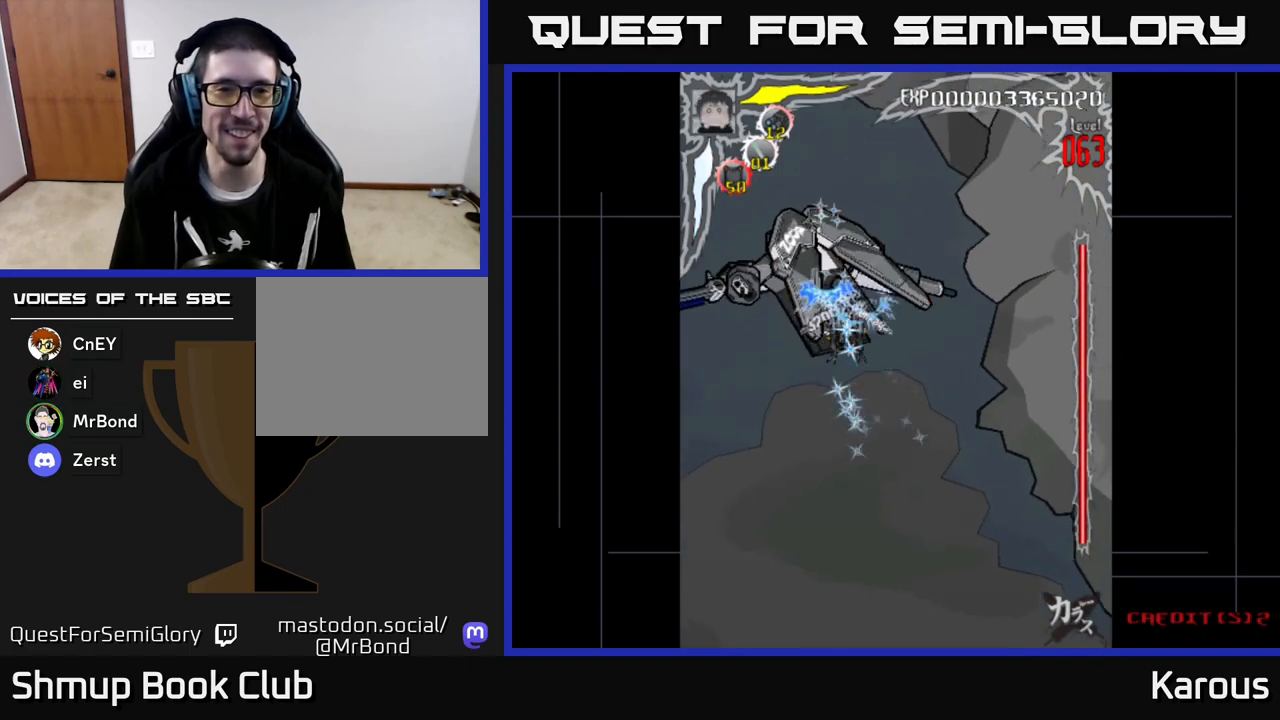
{"buttons": ["A", "DPAD_UP", "DPAD_RIGHT"], "left_stick": "center", "events": [[233, "DPAD_LEFT", "down"], [233, "DPAD_UP", "down"], [267, "X", "down"], [383, "X", "up"], [417, "DPAD_LEFT", "up"], [500, "DPAD_RIGHT", "down"]]}
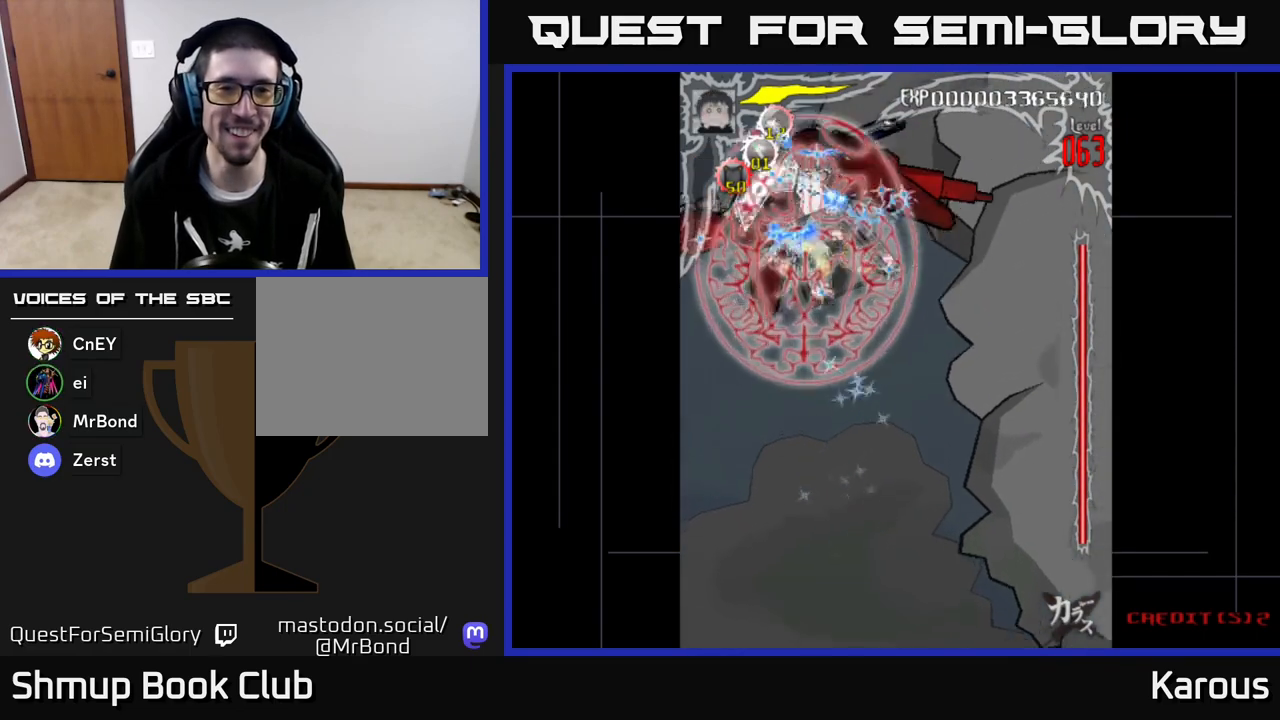
{"buttons": ["A"], "left_stick": "center", "events": [[33, "DPAD_UP", "up"], [50, "DPAD_RIGHT", "up"], [167, "DPAD_RIGHT", "down"], [283, "DPAD_RIGHT", "up"]]}
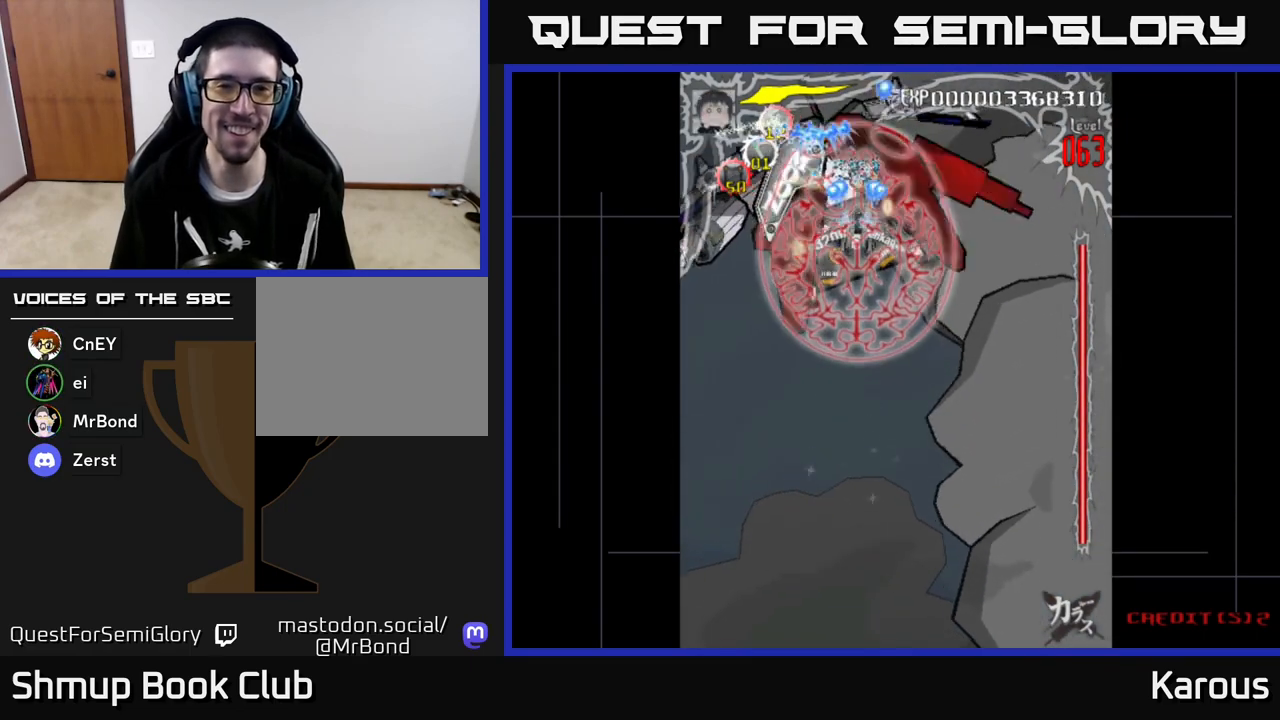
{"buttons": ["A", "DPAD_DOWN", "DPAD_RIGHT"], "left_stick": "center", "events": [[50, "DPAD_DOWN", "down"], [50, "DPAD_RIGHT", "down"], [117, "DPAD_DOWN", "up"], [117, "DPAD_RIGHT", "up"], [400, "DPAD_DOWN", "down"], [467, "DPAD_RIGHT", "down"]]}
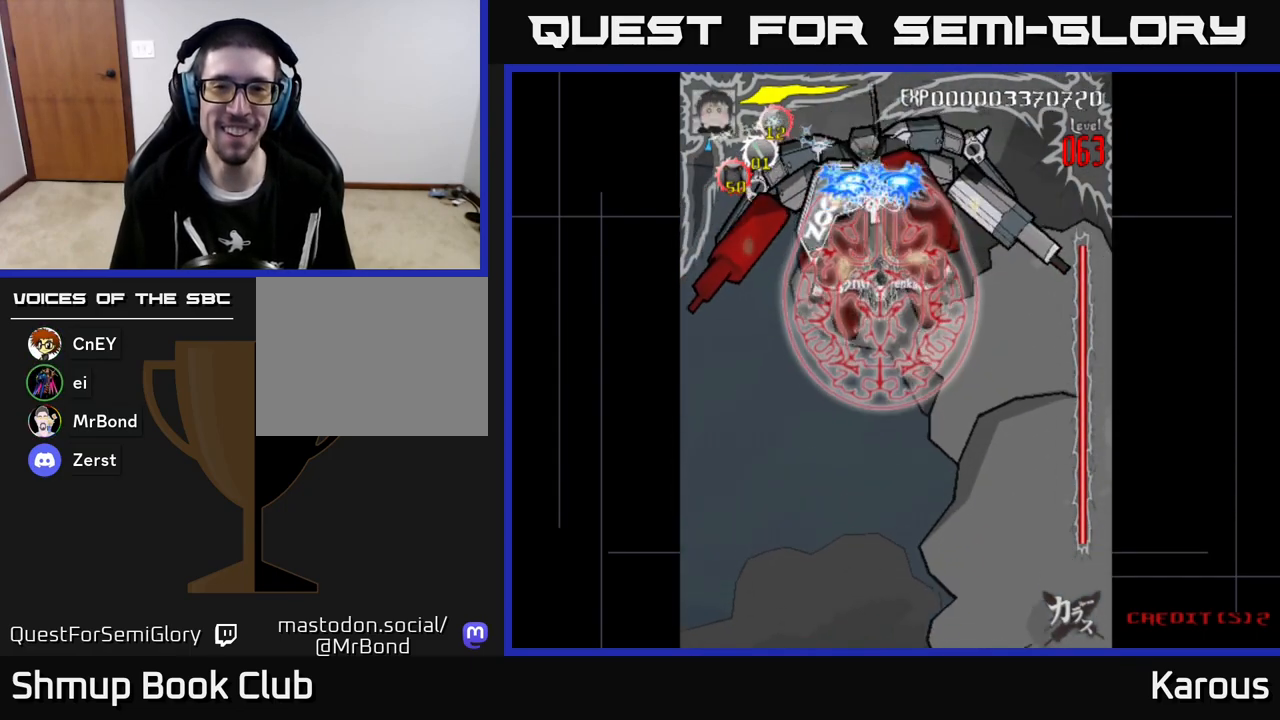
{"buttons": ["A"], "left_stick": "center", "events": [[33, "DPAD_DOWN", "up"], [50, "DPAD_RIGHT", "up"]]}
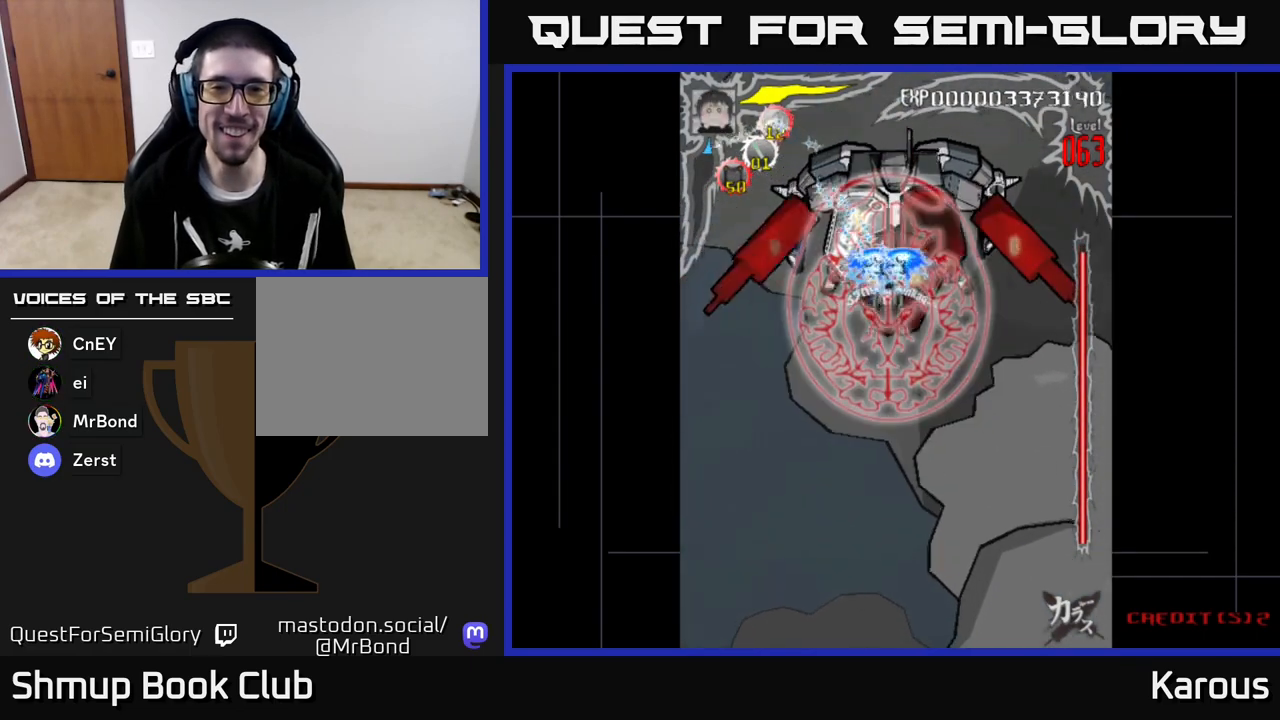
{"buttons": ["A"], "left_stick": "center", "events": [[200, "DPAD_RIGHT", "down"], [250, "DPAD_UP", "down"], [267, "DPAD_RIGHT", "up"], [300, "DPAD_UP", "up"]]}
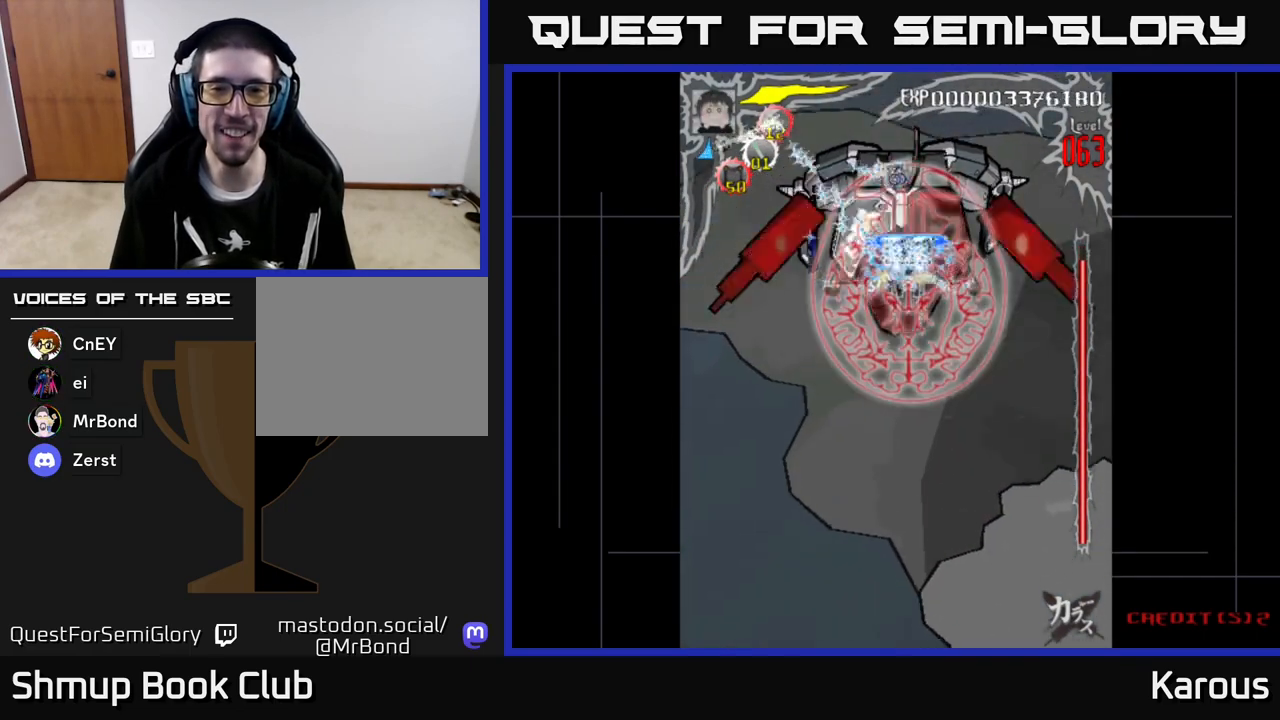
{"buttons": ["A"], "left_stick": "center", "events": []}
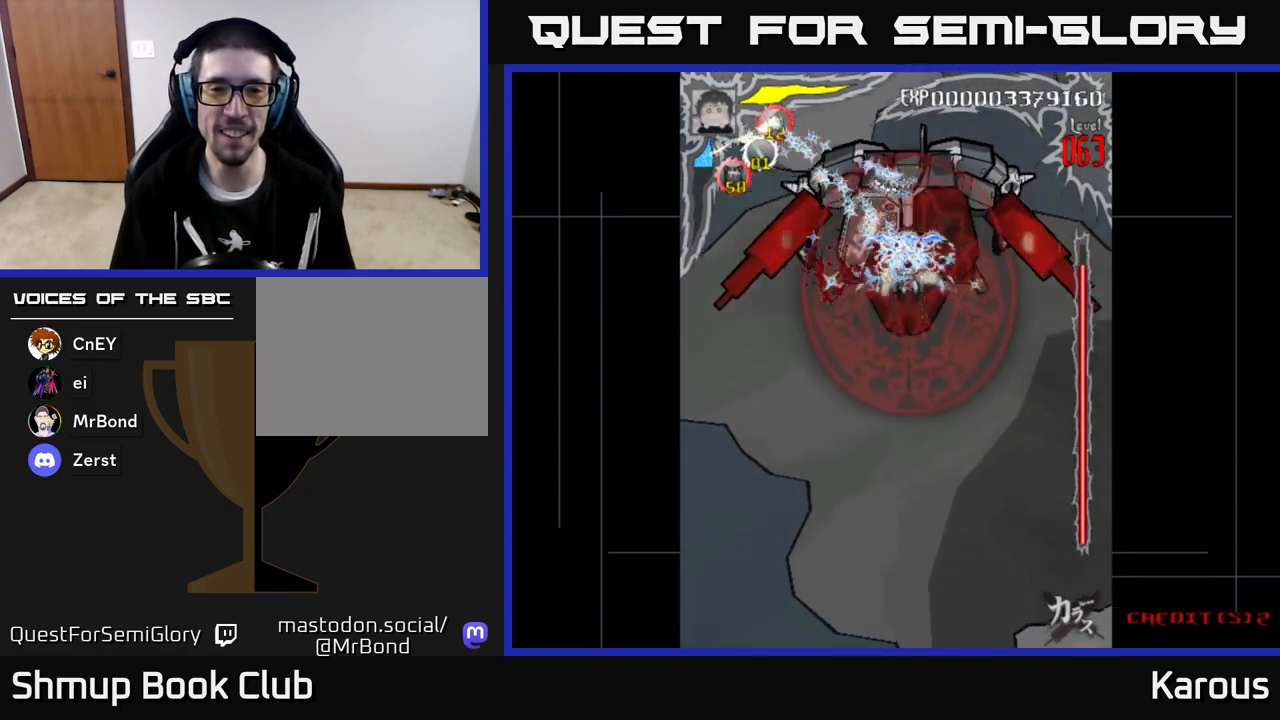
{"buttons": ["A"], "left_stick": "center", "events": []}
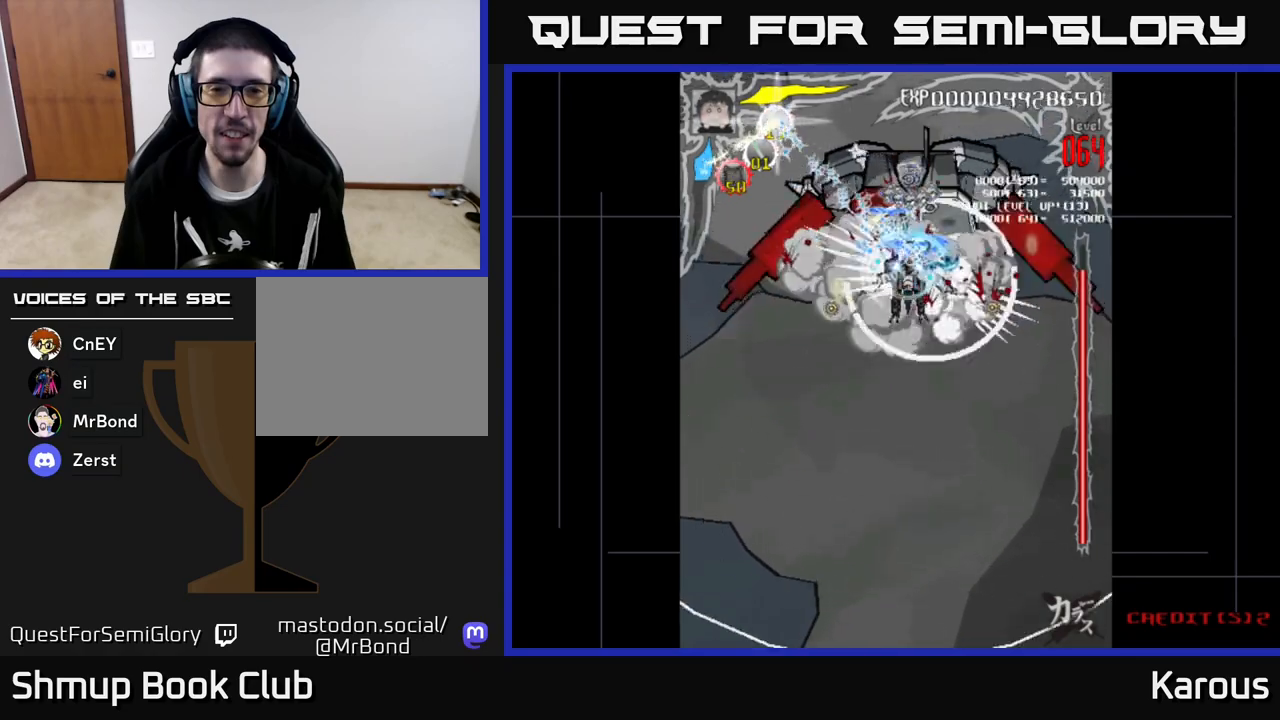
{"buttons": ["A", "DPAD_DOWN"], "left_stick": "center", "events": [[117, "DPAD_DOWN", "down"]]}
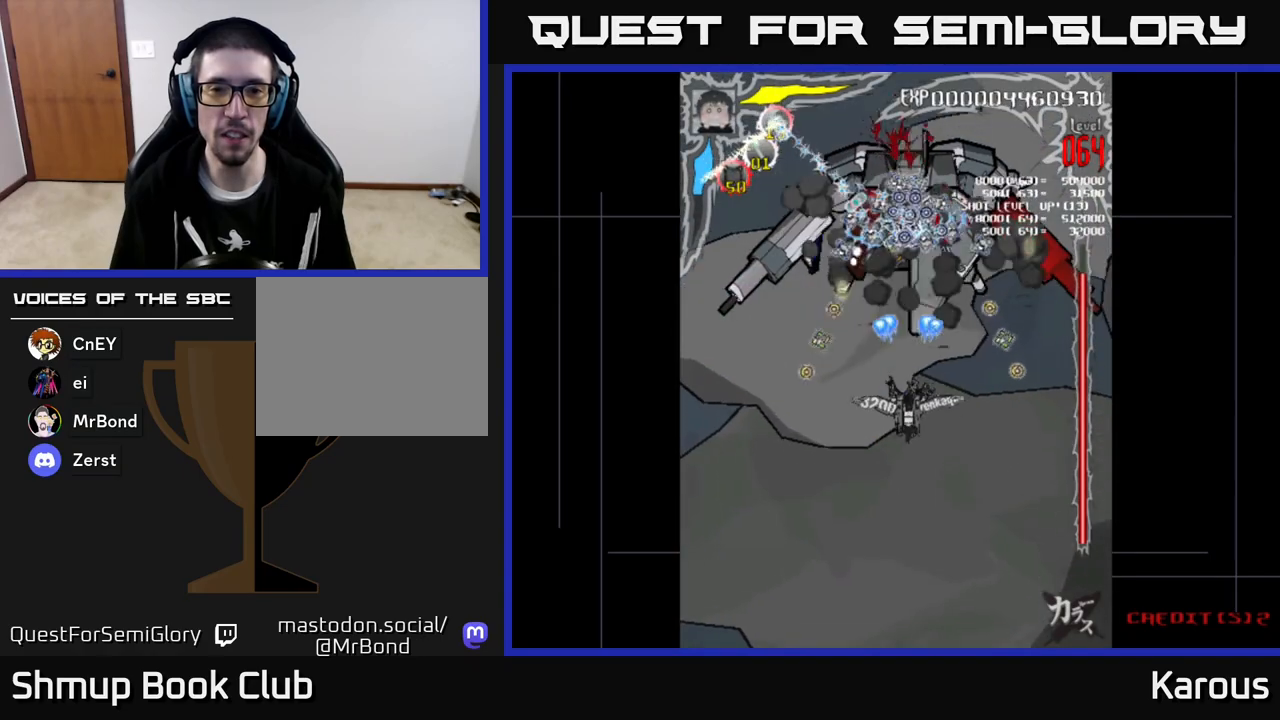
{"buttons": ["A", "DPAD_DOWN"], "left_stick": "center", "events": []}
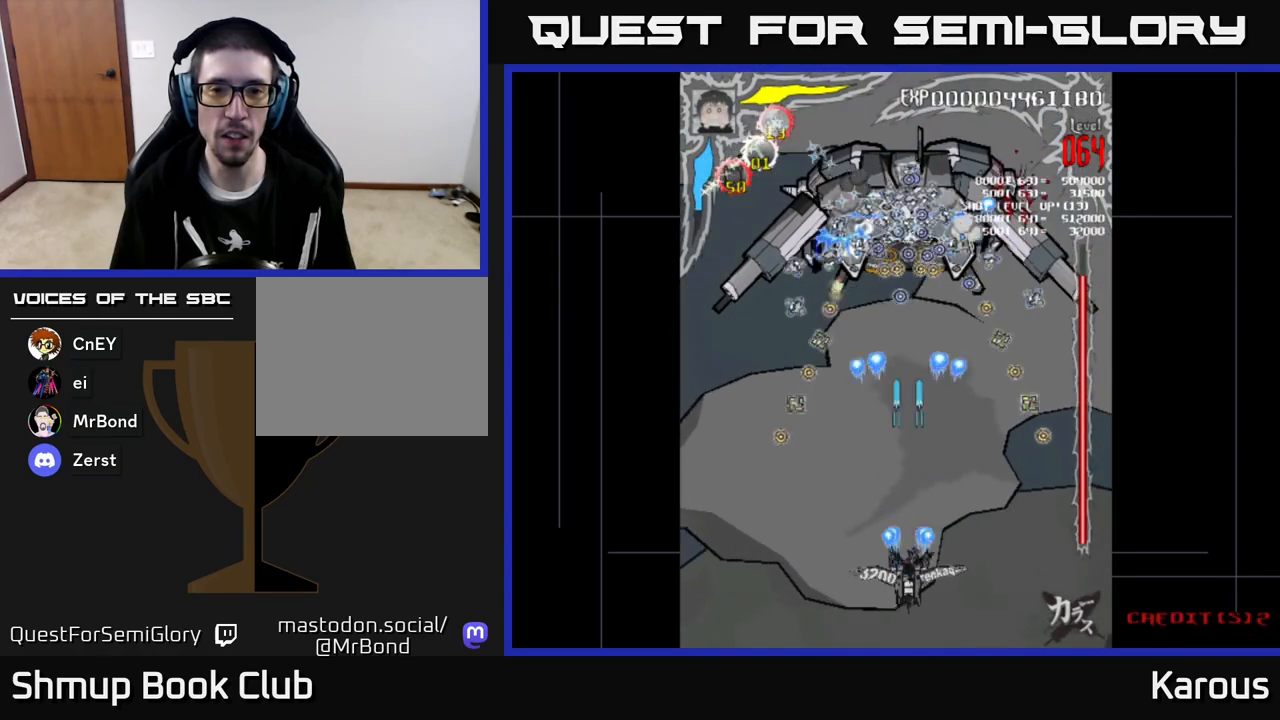
{"buttons": ["A", "DPAD_UP"], "left_stick": "center", "events": [[100, "DPAD_DOWN", "up"], [183, "DPAD_LEFT", "down"], [200, "DPAD_UP", "down"], [233, "DPAD_LEFT", "up"]]}
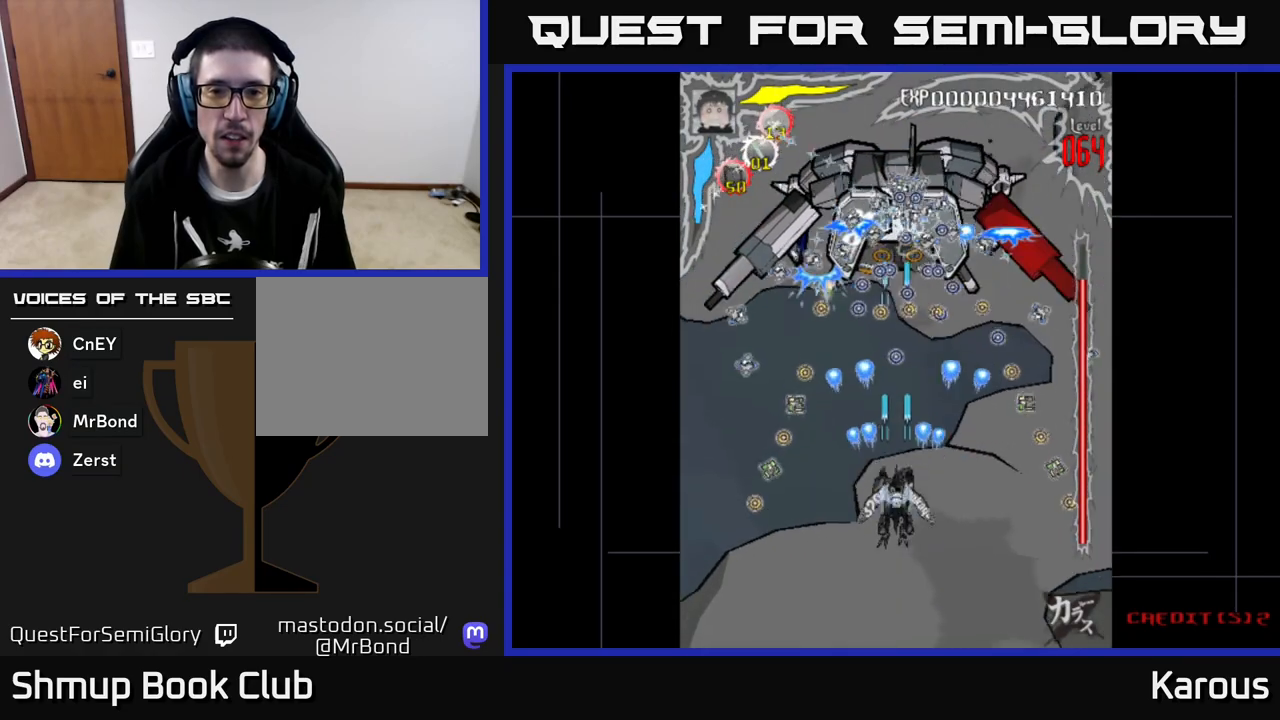
{"buttons": ["DPAD_DOWN"], "left_stick": "center", "events": [[150, "DPAD_UP", "up"], [200, "DPAD_DOWN", "down"], [333, "A", "up"]]}
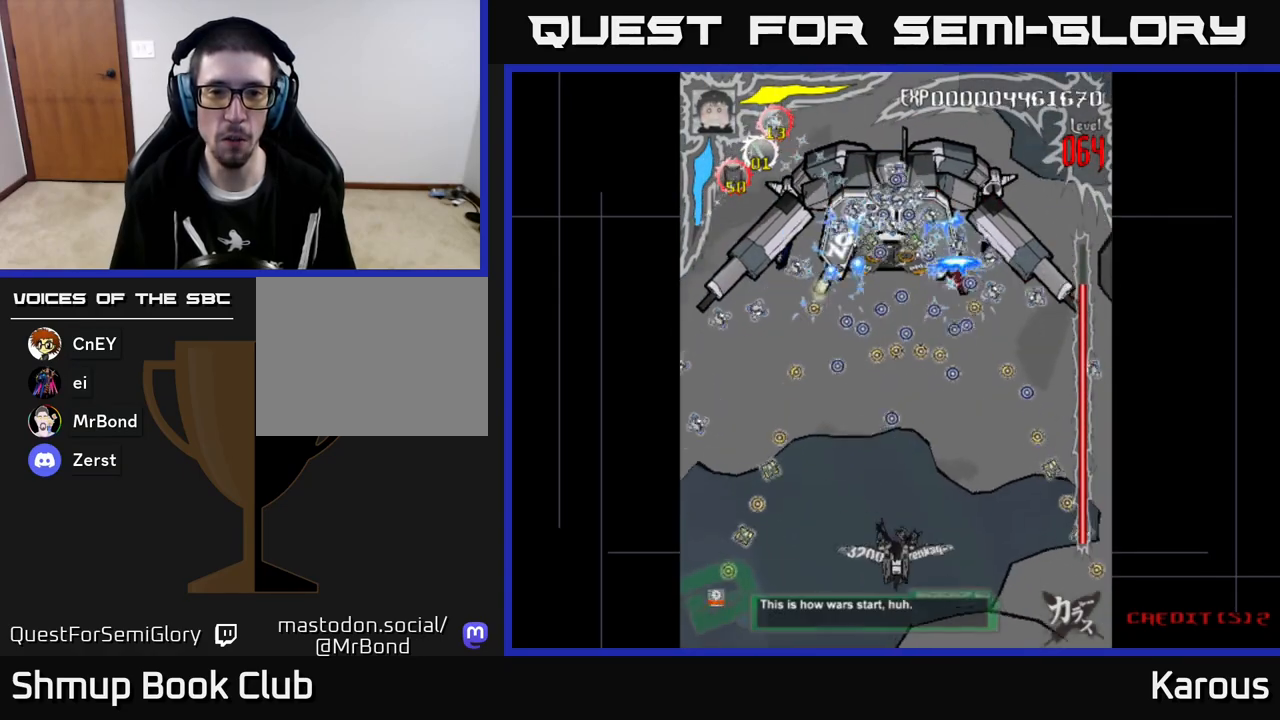
{"buttons": ["DPAD_UP"], "left_stick": "center", "events": [[150, "DPAD_DOWN", "up"], [300, "DPAD_UP", "down"]]}